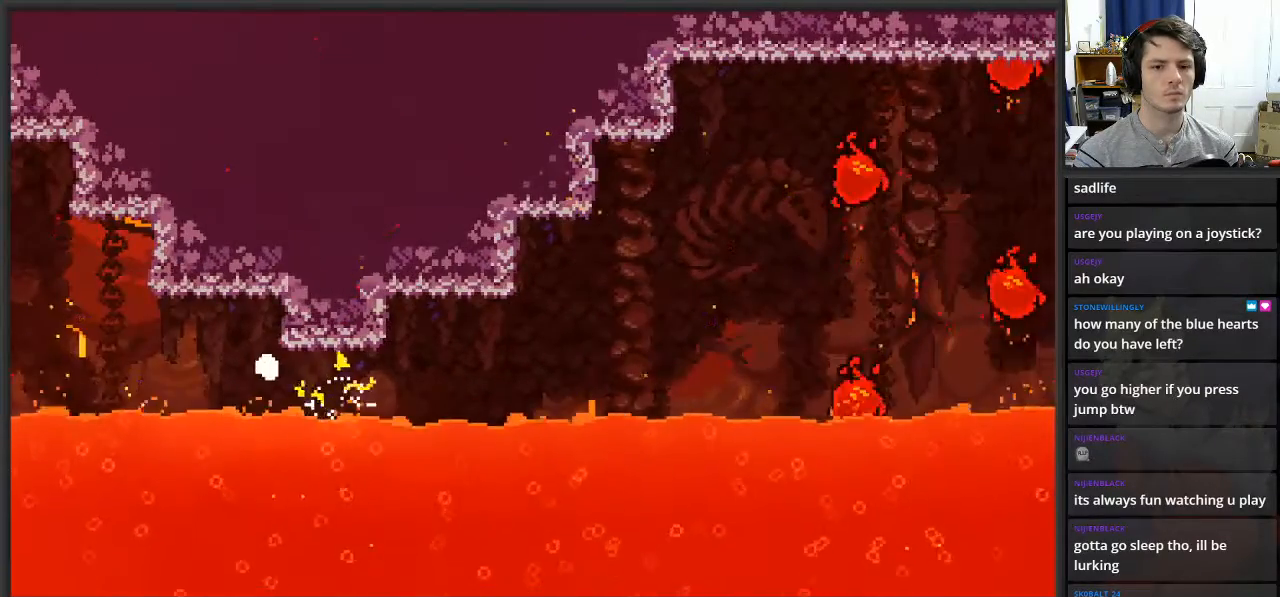
Gameplay with a controller (Xbox layout); each line is a JSON object with the inputs held at the frame after it. "events" lists button and stick changes between this image and that frame as [ms after this image, input, new state], when the widget could be followed in between.
{"buttons": [], "left_stick": "center", "right_stick": "center", "events": [[283, "left_stick", "center"]]}
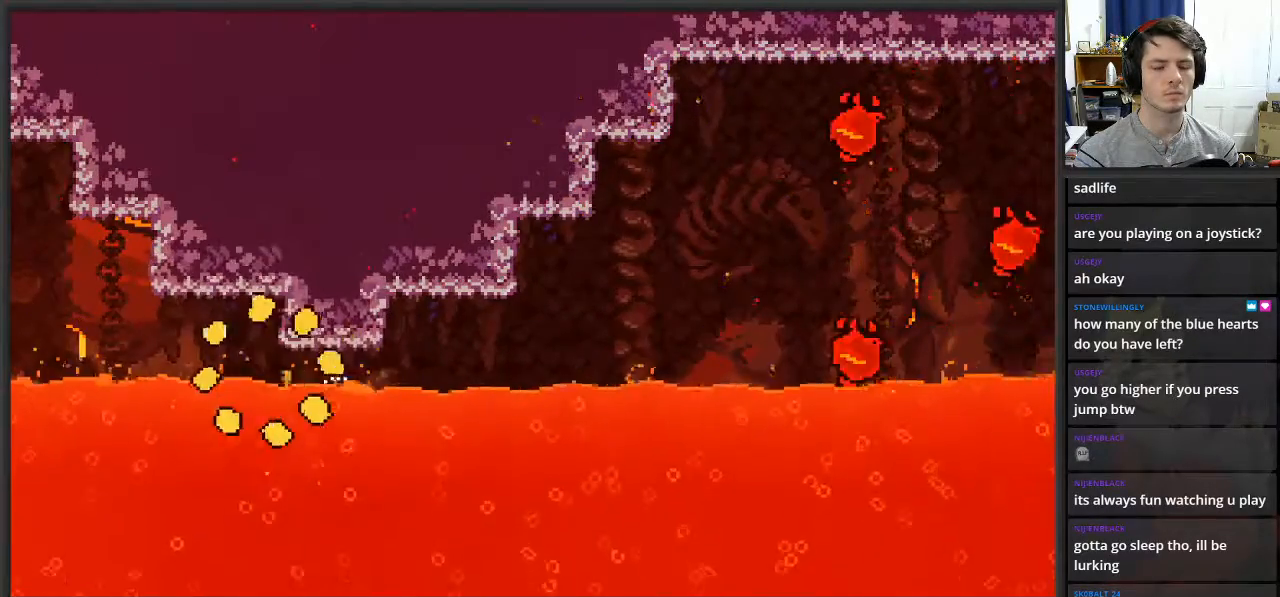
{"buttons": [], "left_stick": "center", "right_stick": "center", "events": []}
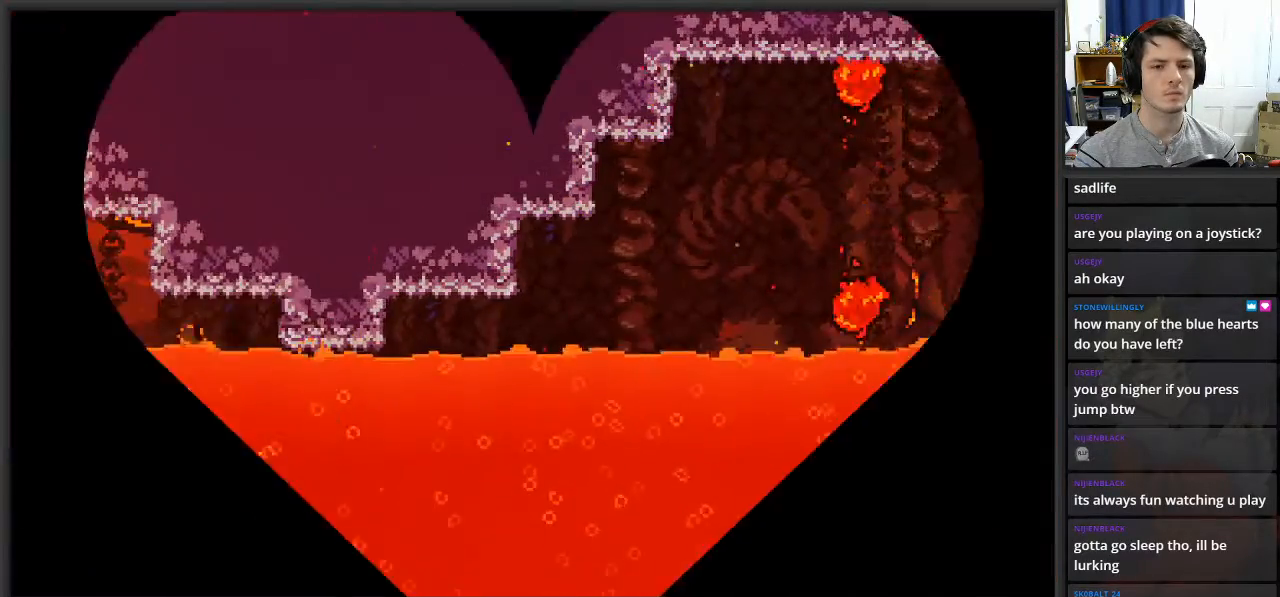
{"buttons": [], "left_stick": "right", "right_stick": "center", "events": [[467, "left_stick", "right"]]}
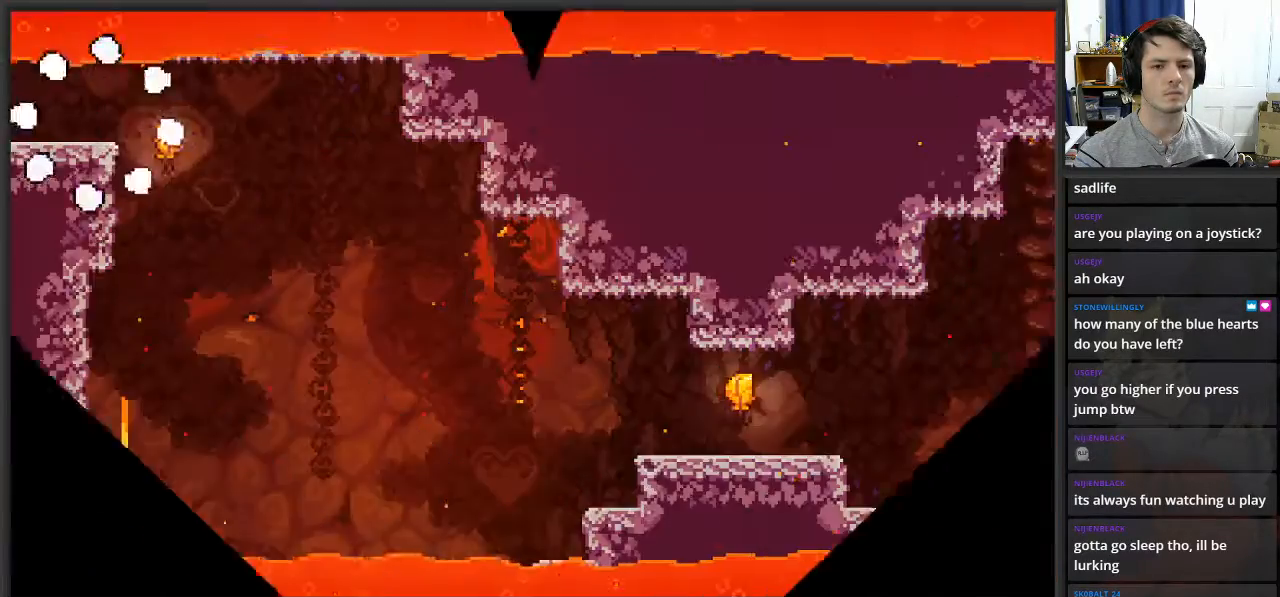
{"buttons": [], "left_stick": "right", "right_stick": "center", "events": []}
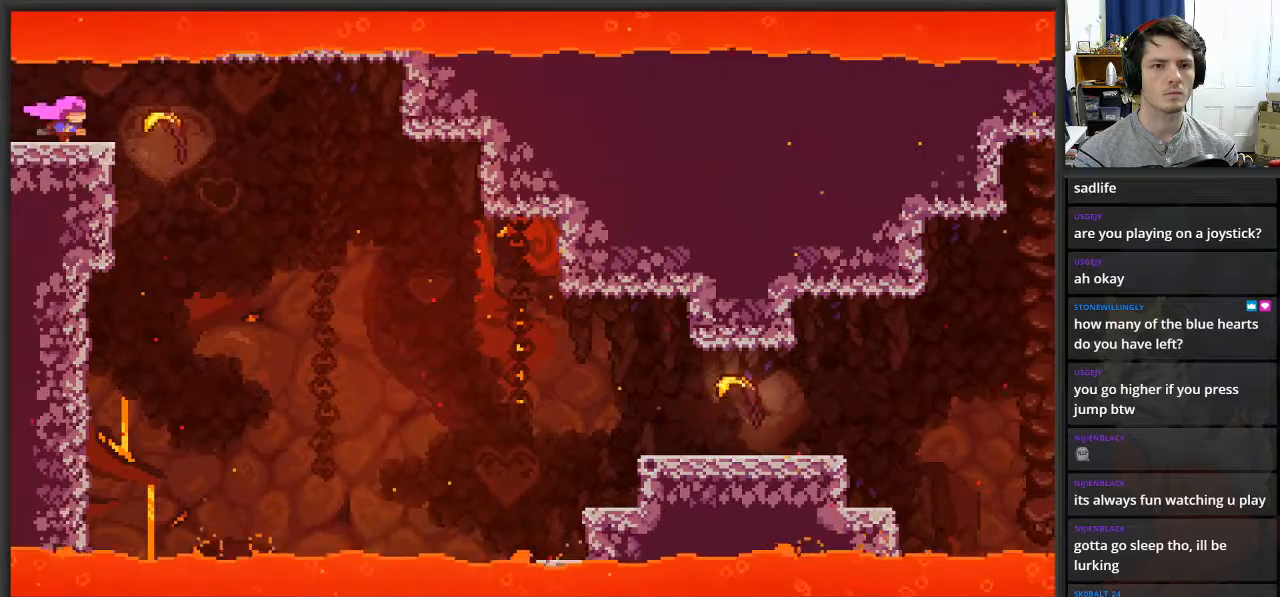
{"buttons": [], "left_stick": "right", "right_stick": "center", "events": []}
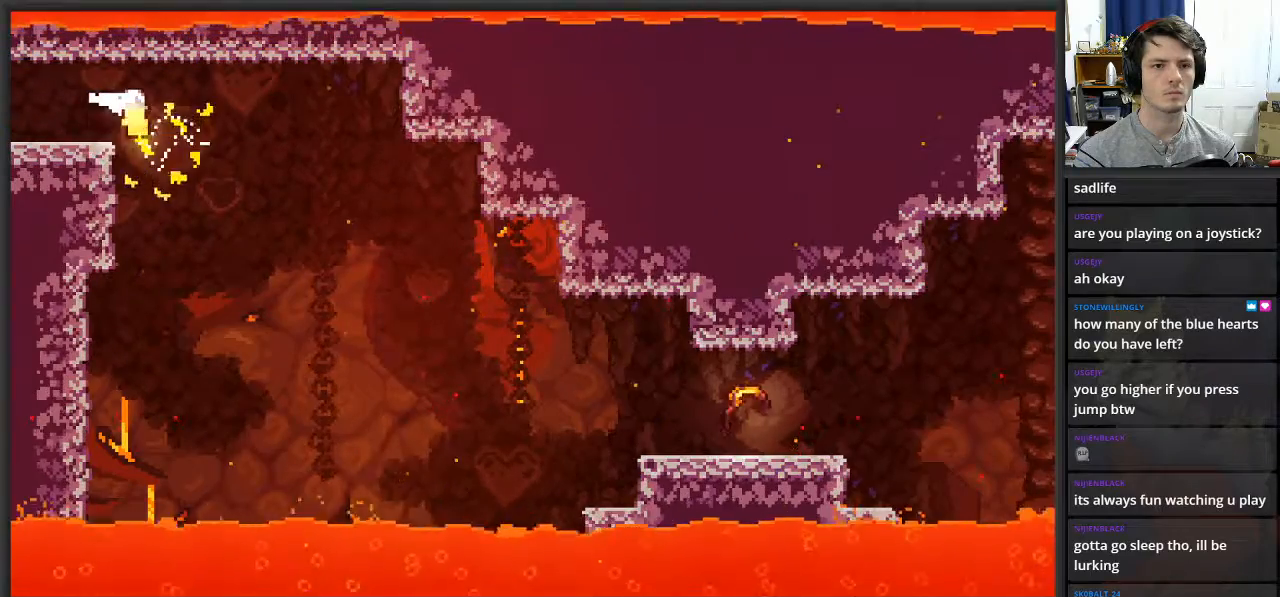
{"buttons": [], "left_stick": "down-right", "right_stick": "center", "events": [[367, "left_stick", "down-right"]]}
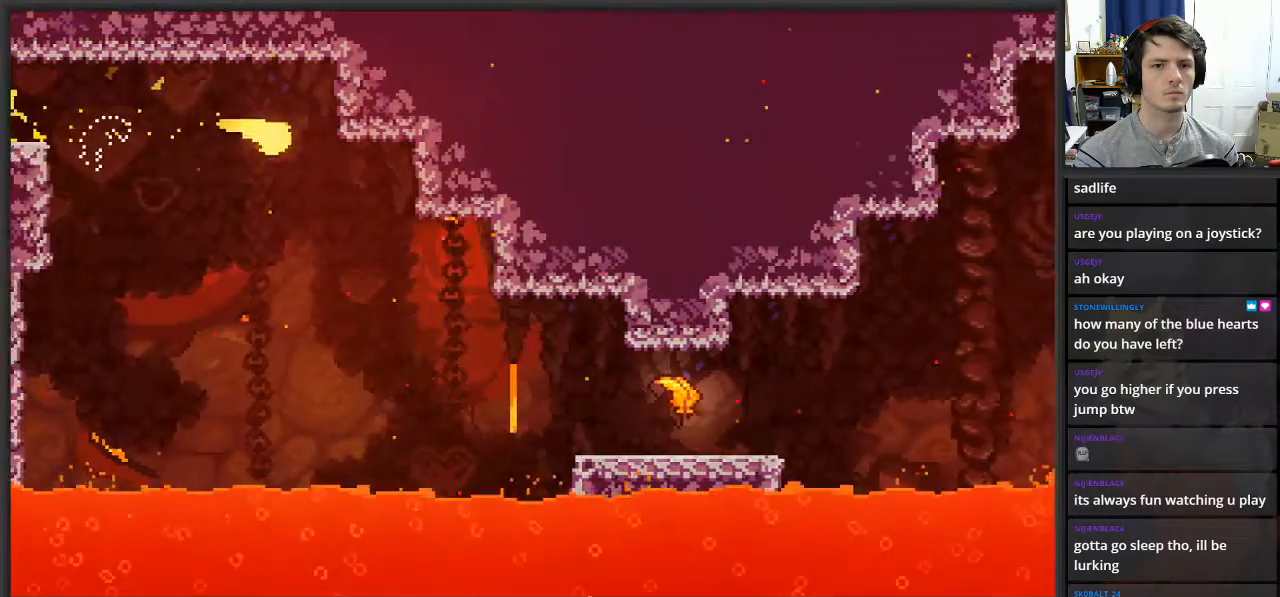
{"buttons": [], "left_stick": "down-right", "right_stick": "center", "events": []}
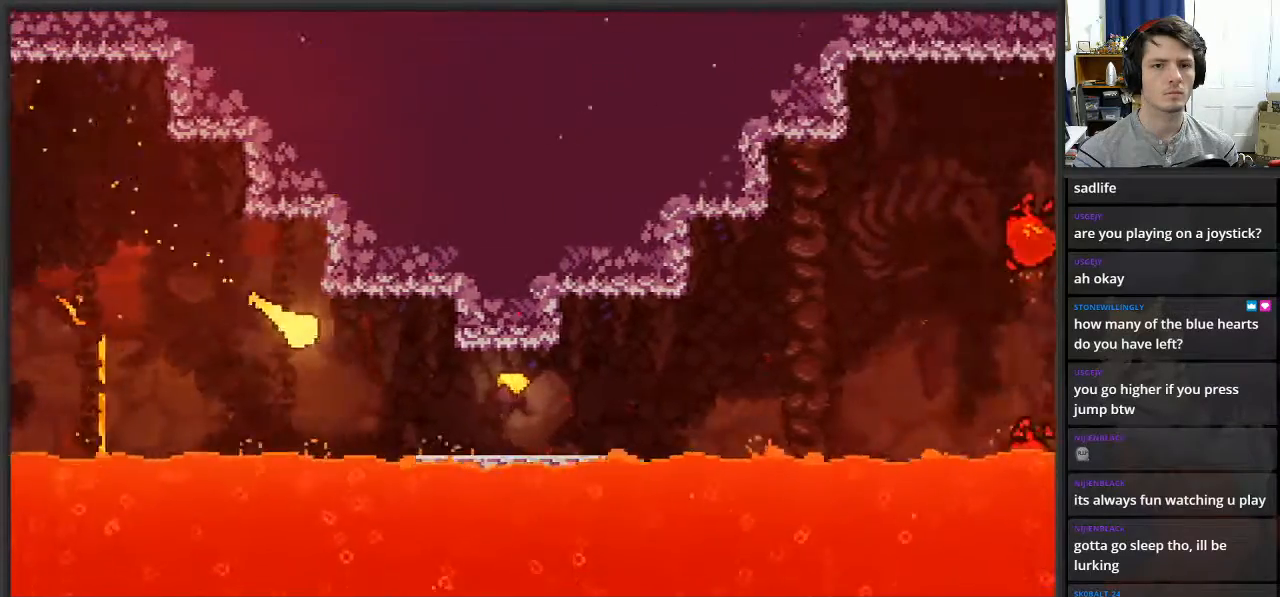
{"buttons": [], "left_stick": "right", "right_stick": "center", "events": [[183, "left_stick", "right"]]}
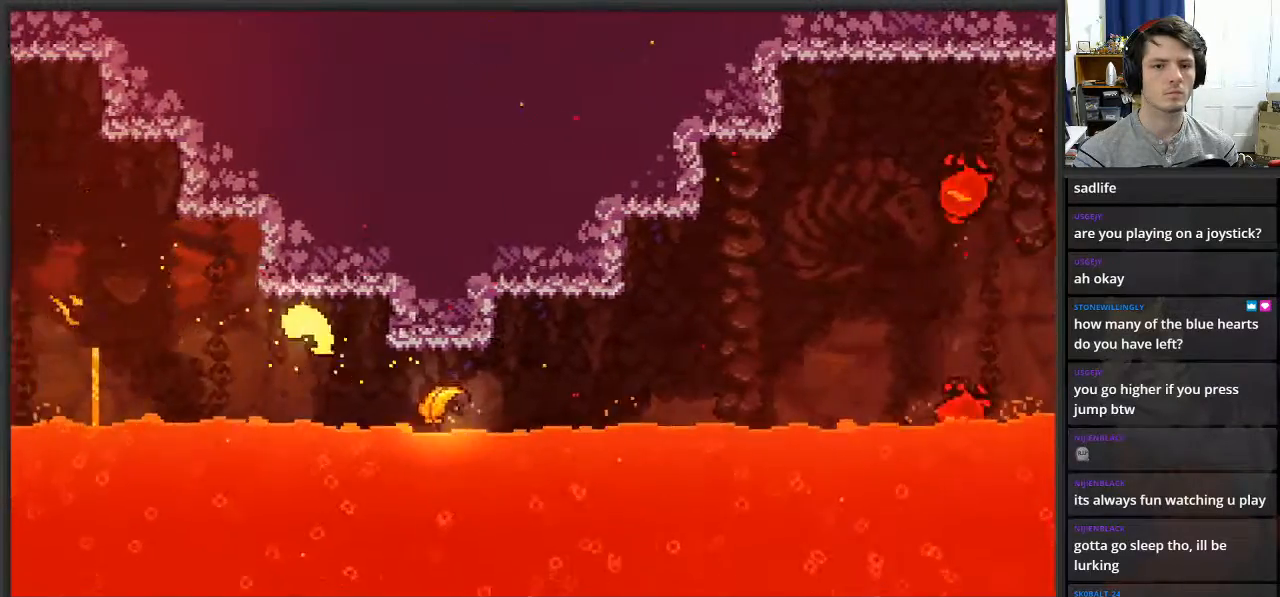
{"buttons": [], "left_stick": "center", "right_stick": "center", "events": [[500, "left_stick", "center"]]}
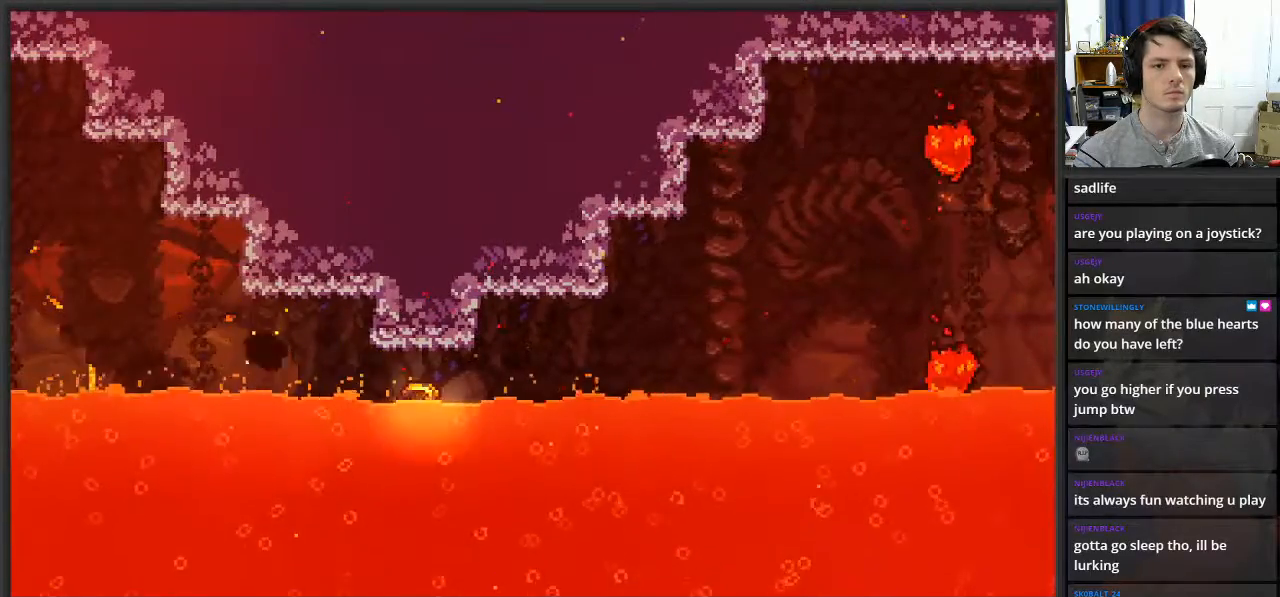
{"buttons": [], "left_stick": "center", "right_stick": "center", "events": []}
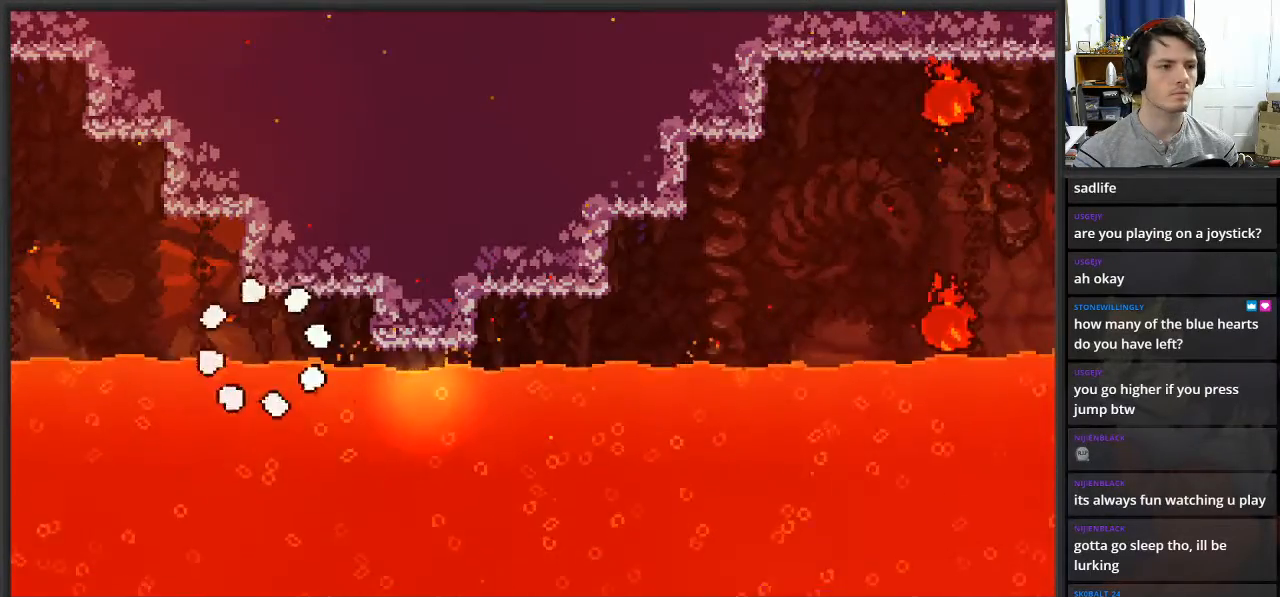
{"buttons": [], "left_stick": "center", "right_stick": "center", "events": []}
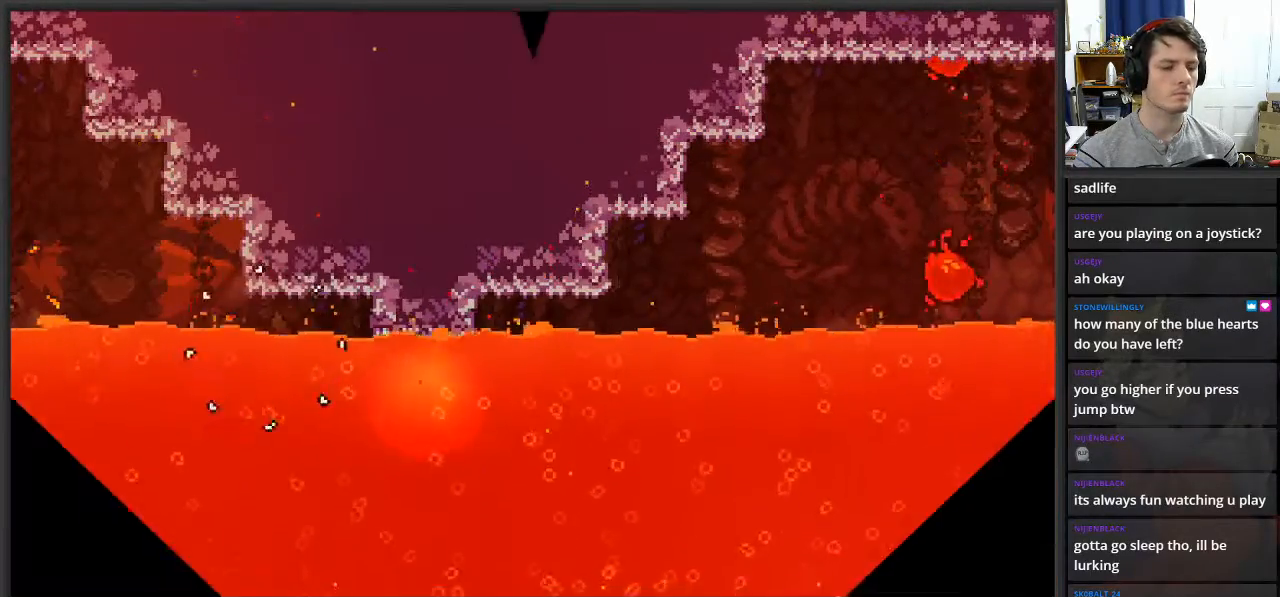
{"buttons": [], "left_stick": "center", "right_stick": "center", "events": []}
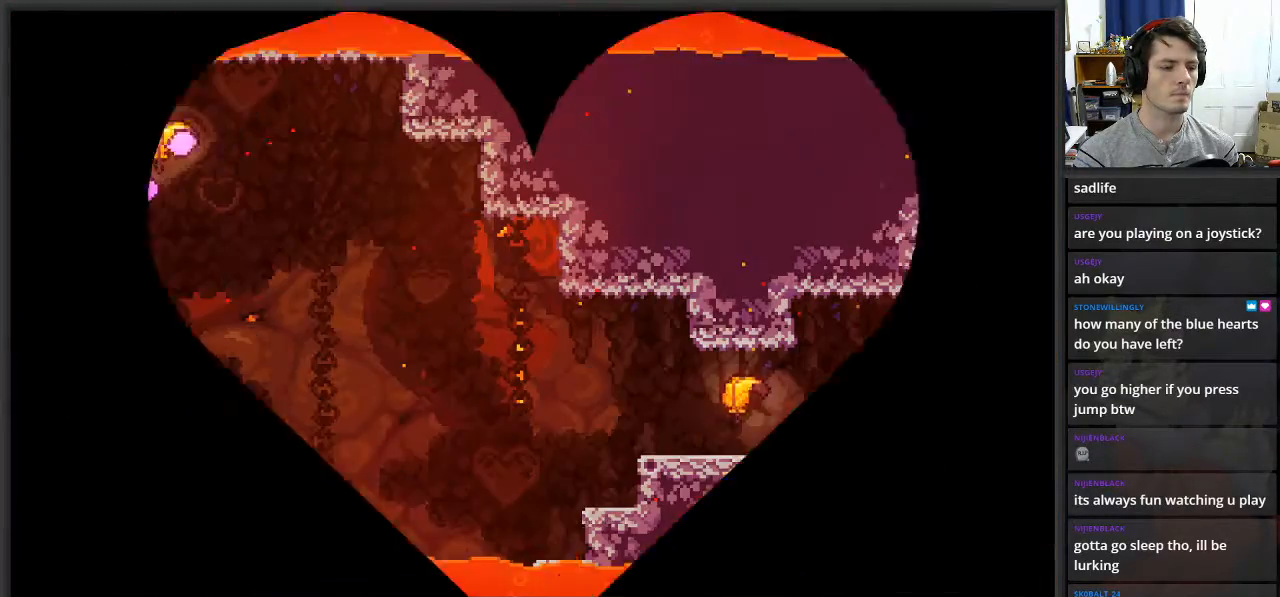
{"buttons": [], "left_stick": "right", "right_stick": "center", "events": [[100, "left_stick", "right"]]}
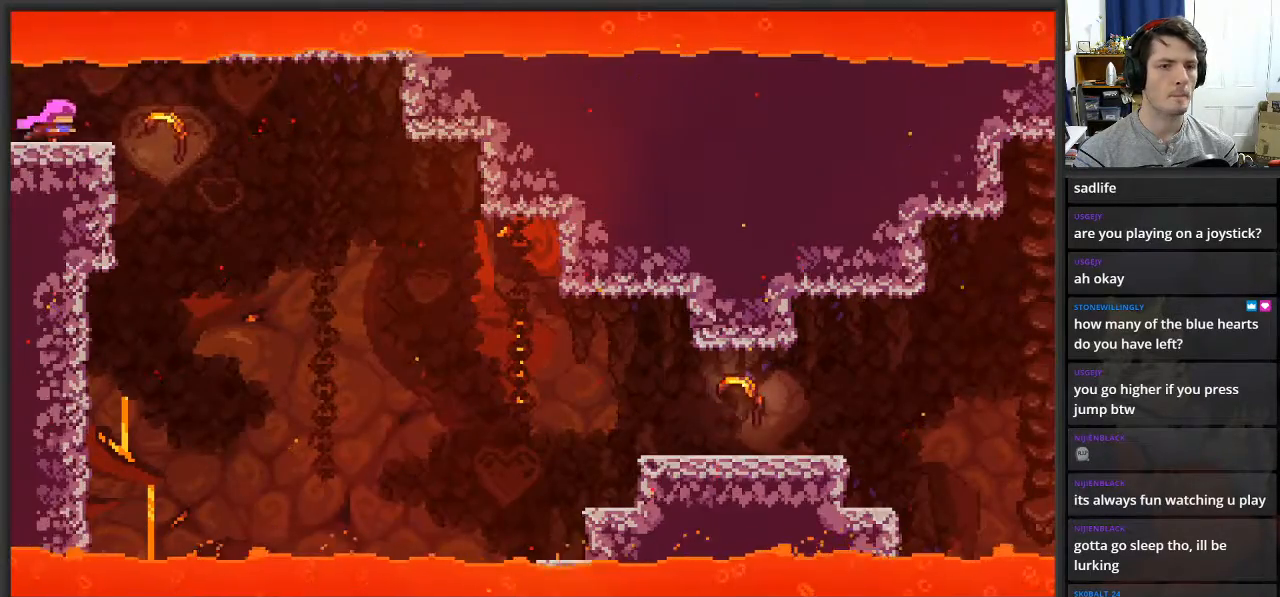
{"buttons": [], "left_stick": "right", "right_stick": "center", "events": []}
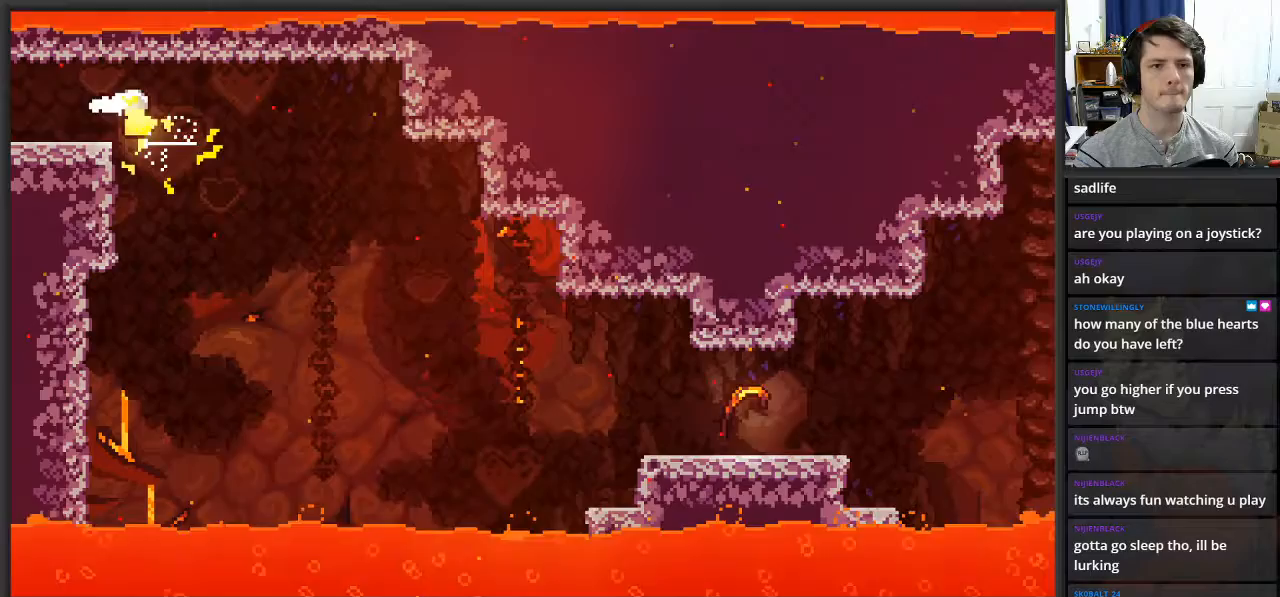
{"buttons": [], "left_stick": "down-right", "right_stick": "center", "events": [[500, "left_stick", "down-right"]]}
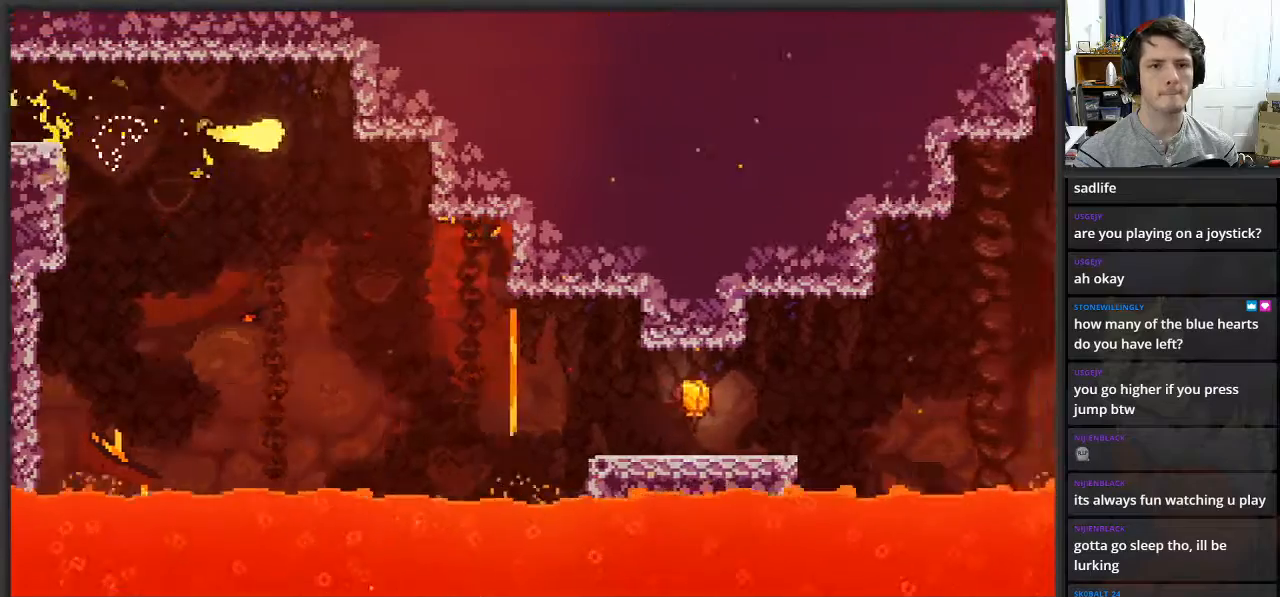
{"buttons": [], "left_stick": "down-right", "right_stick": "center", "events": []}
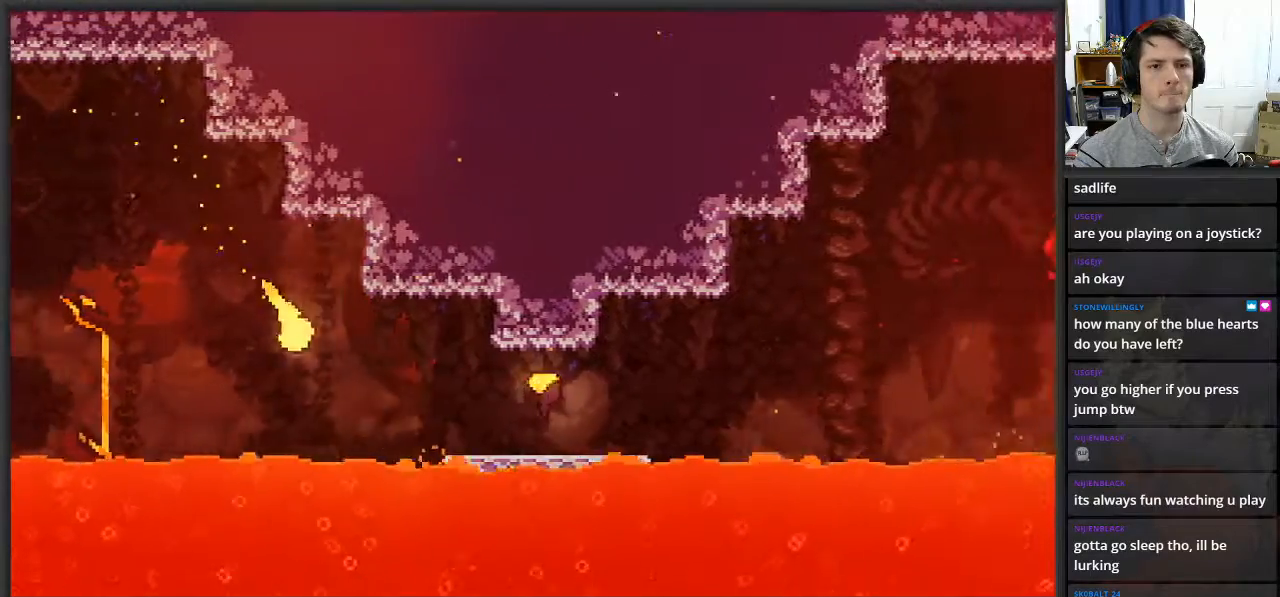
{"buttons": [], "left_stick": "right", "right_stick": "center", "events": [[167, "left_stick", "right"]]}
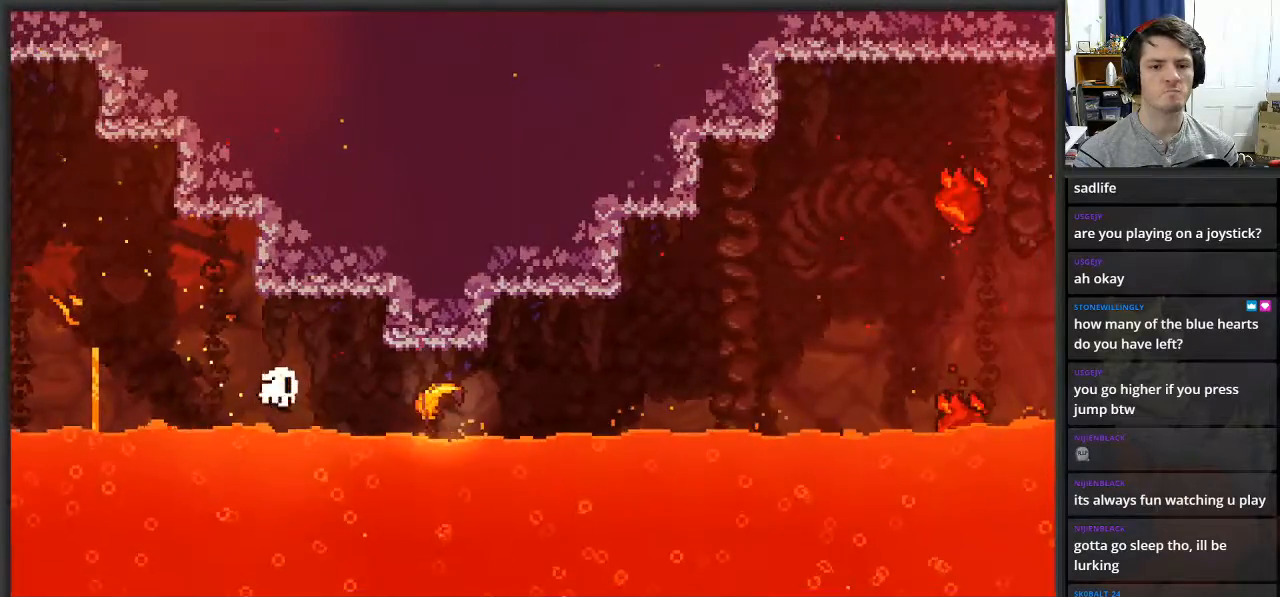
{"buttons": [], "left_stick": "center", "right_stick": "center", "events": [[317, "left_stick", "center"]]}
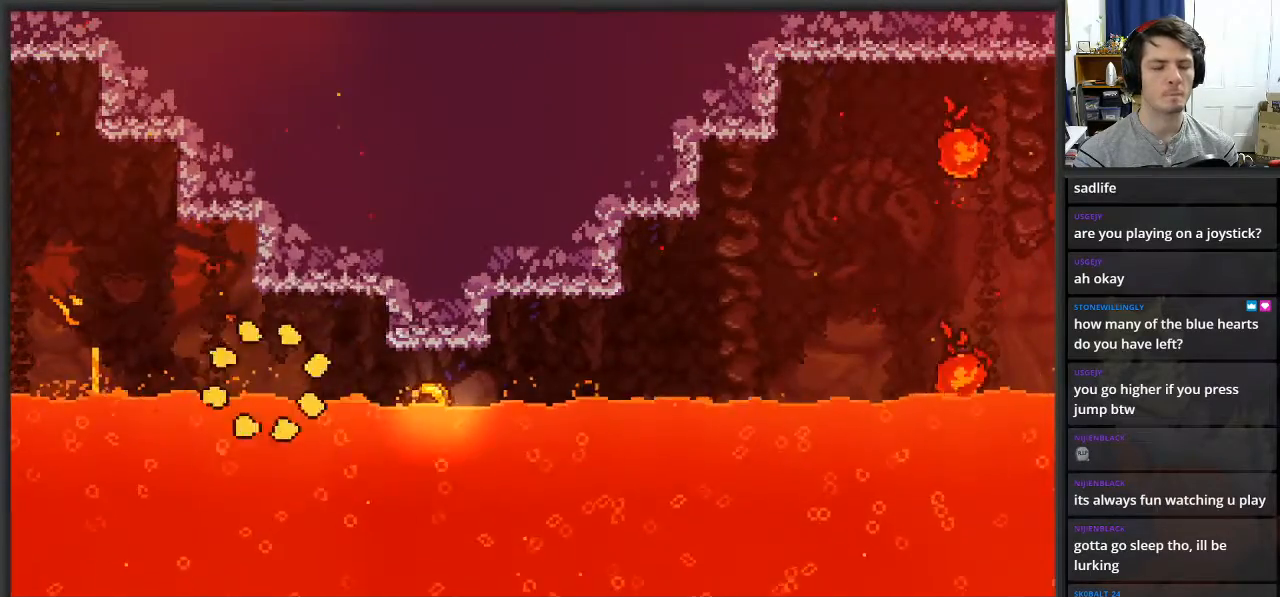
{"buttons": [], "left_stick": "center", "right_stick": "center", "events": []}
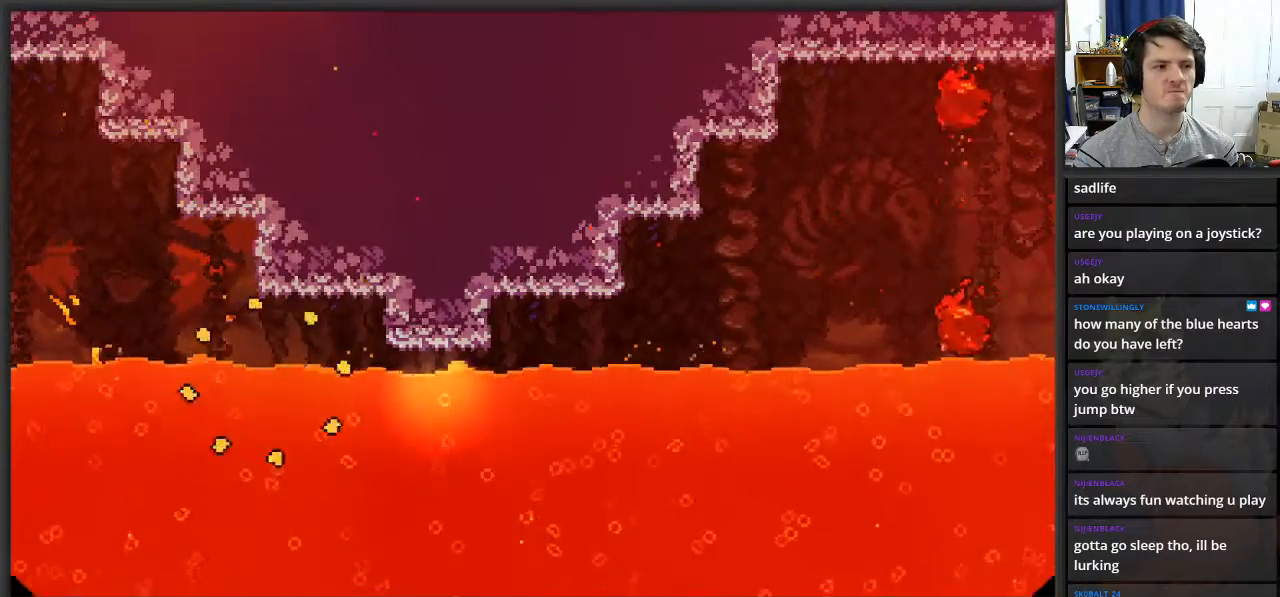
{"buttons": [], "left_stick": "center", "right_stick": "center", "events": []}
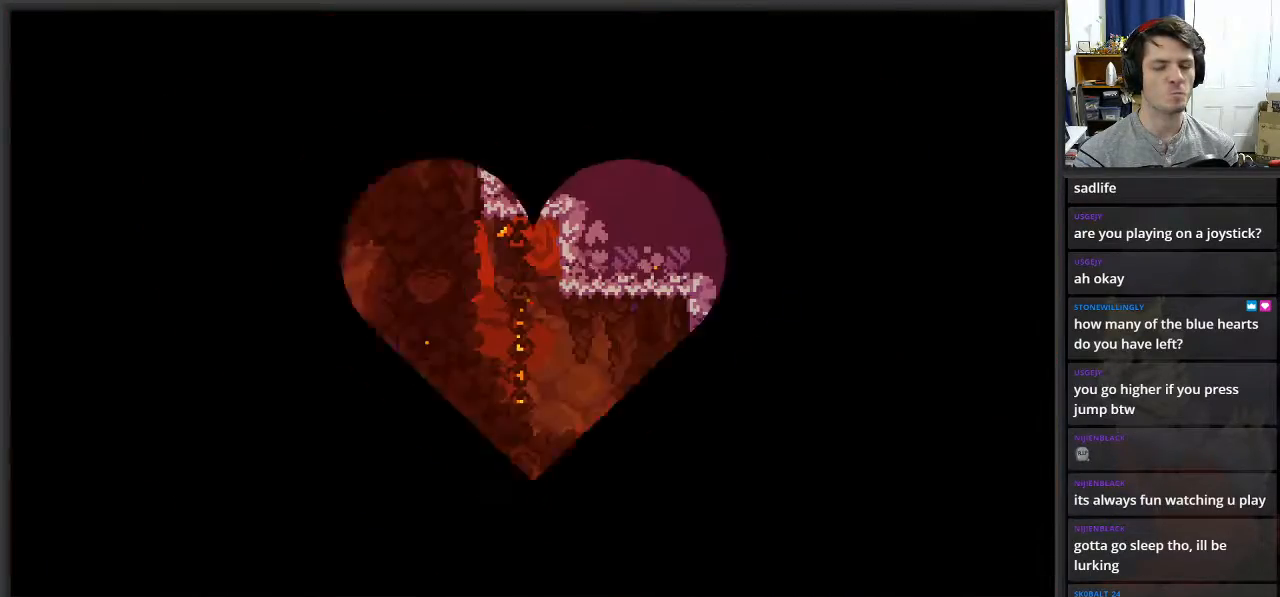
{"buttons": [], "left_stick": "right", "right_stick": "center", "events": [[333, "left_stick", "right"]]}
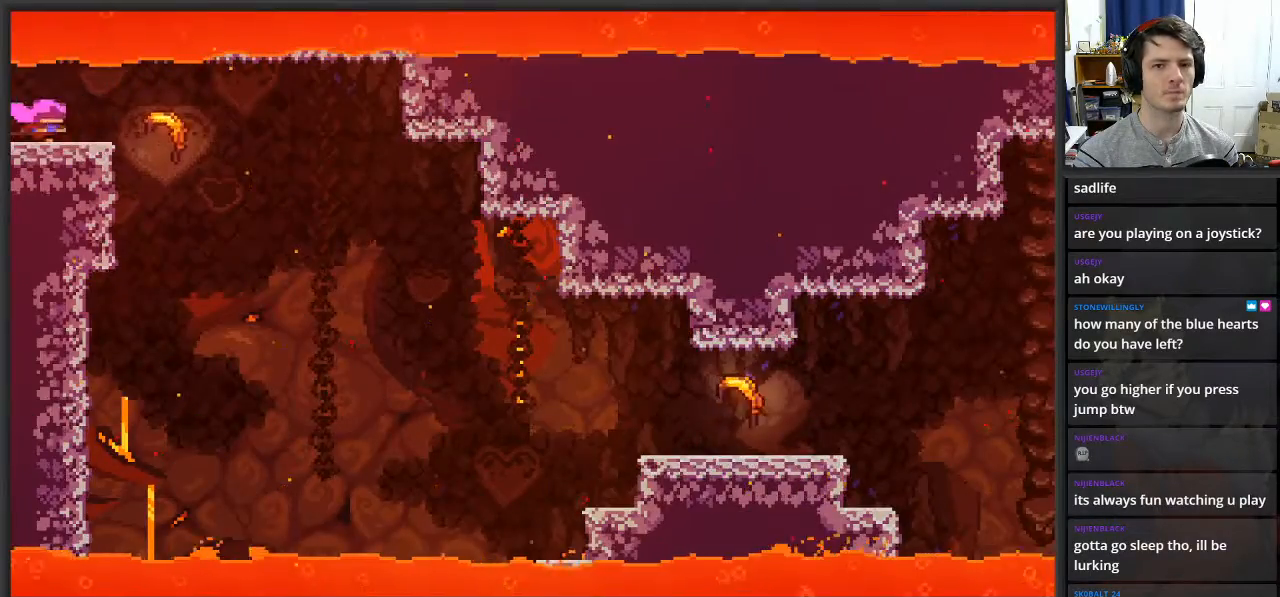
{"buttons": [], "left_stick": "right", "right_stick": "center", "events": []}
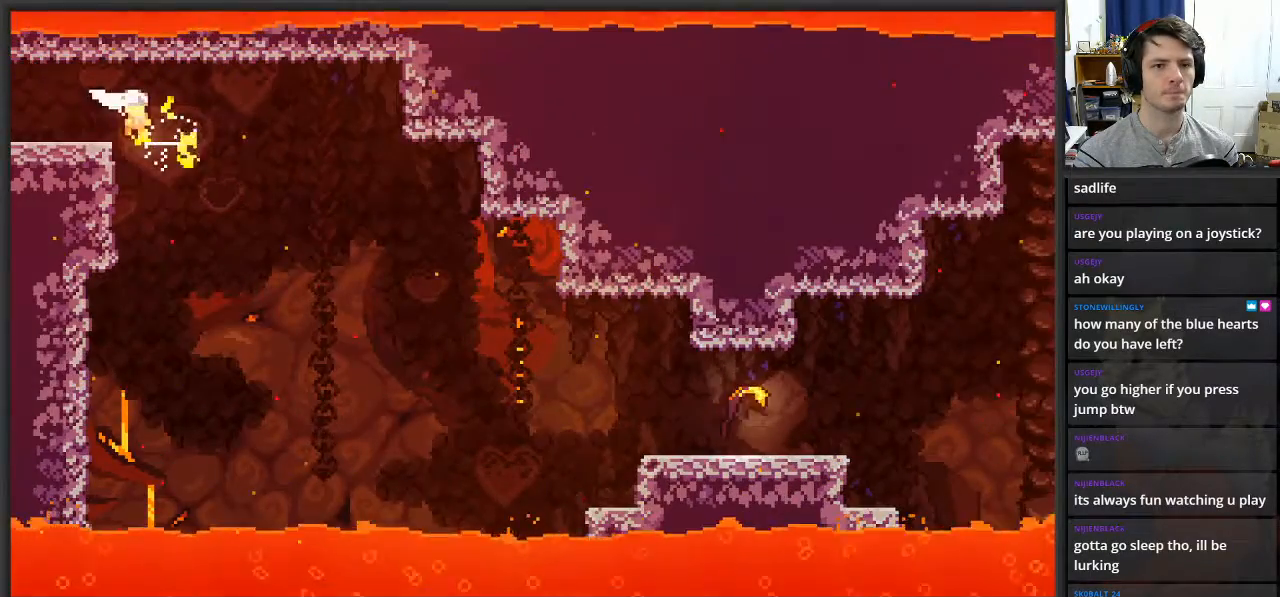
{"buttons": [], "left_stick": "right", "right_stick": "center", "events": []}
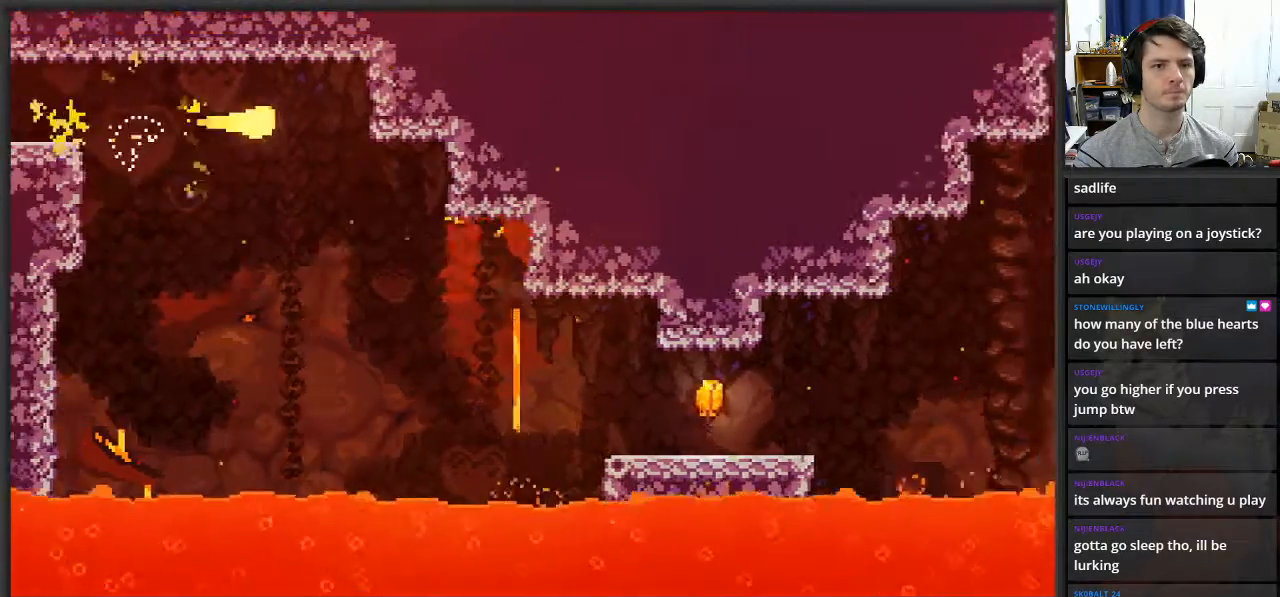
{"buttons": [], "left_stick": "down-right", "right_stick": "center", "events": [[33, "left_stick", "down-right"]]}
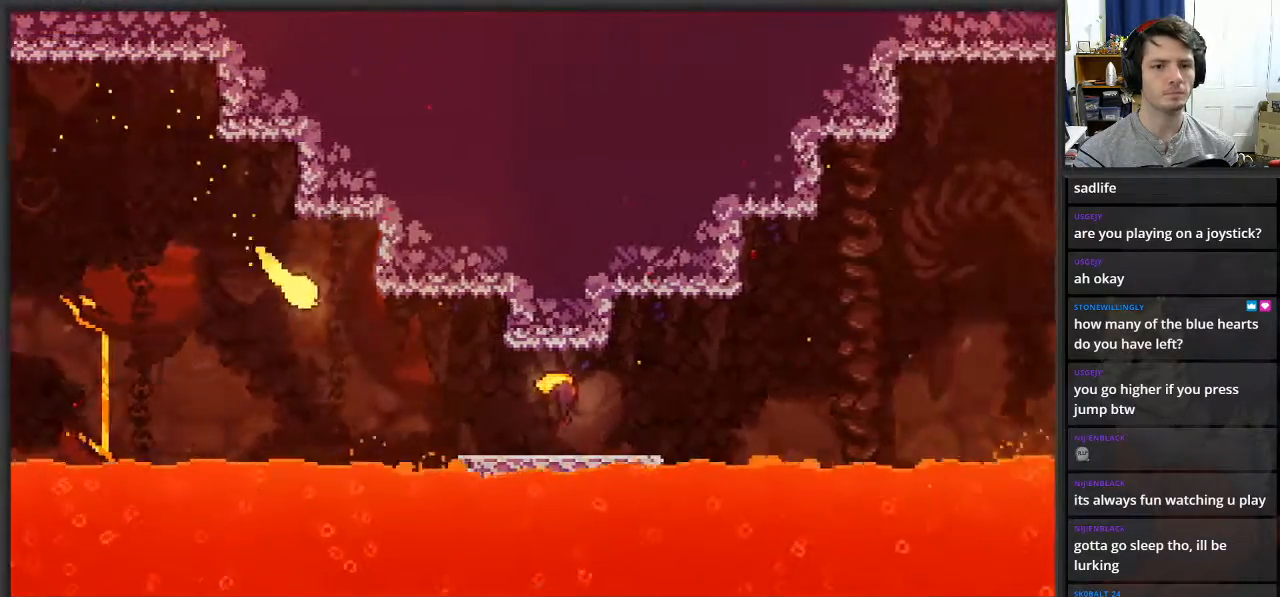
{"buttons": [], "left_stick": "right", "right_stick": "center", "events": [[317, "left_stick", "right"]]}
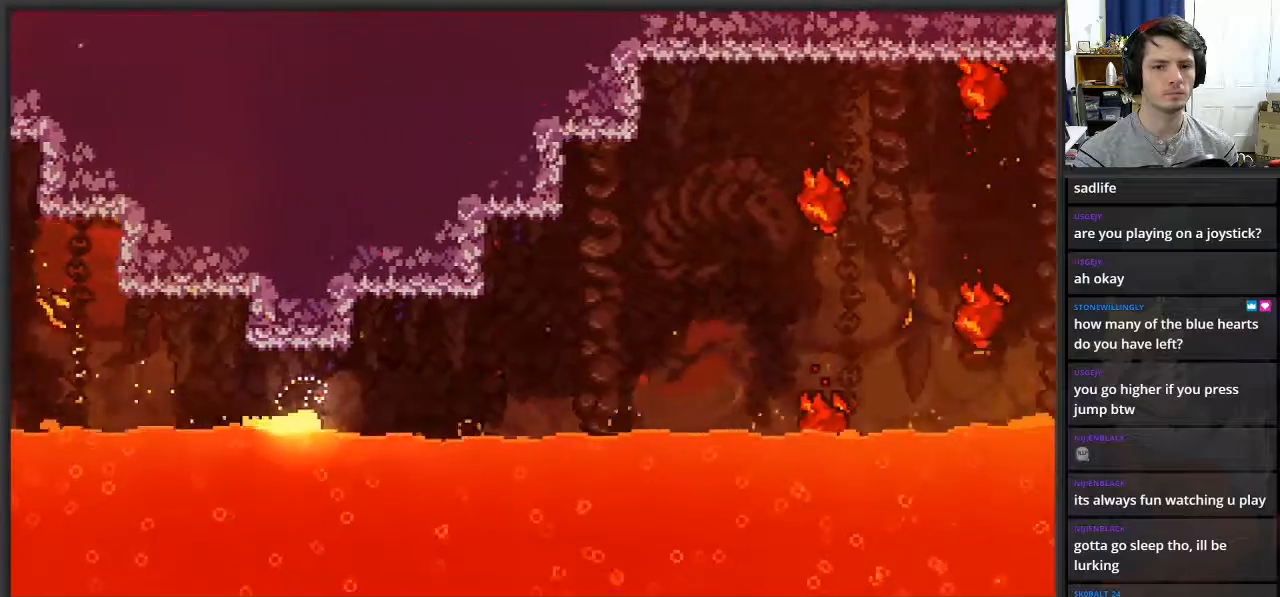
{"buttons": [], "left_stick": "right", "right_stick": "center", "events": []}
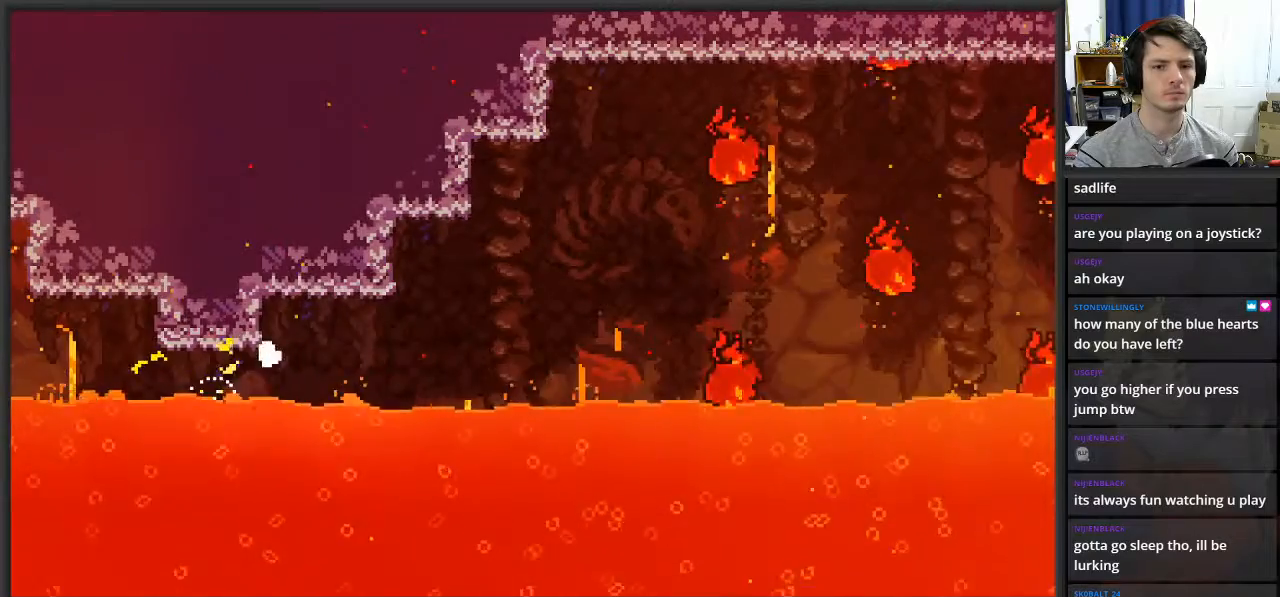
{"buttons": [], "left_stick": "center", "right_stick": "center", "events": [[283, "left_stick", "center"]]}
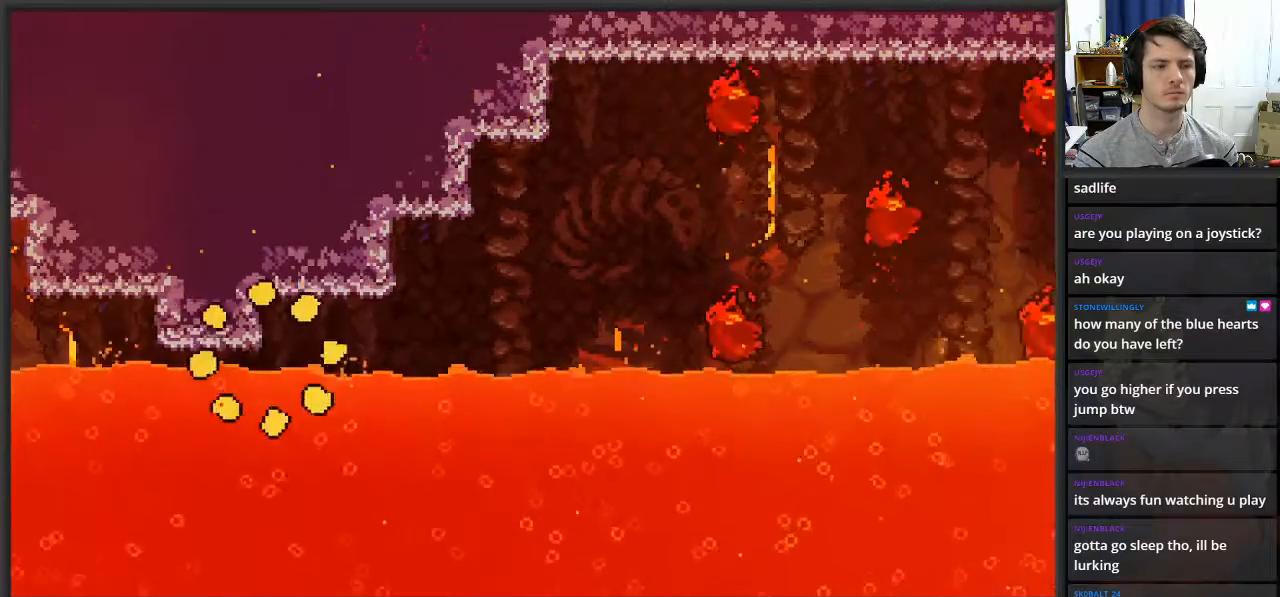
{"buttons": [], "left_stick": "center", "right_stick": "center", "events": []}
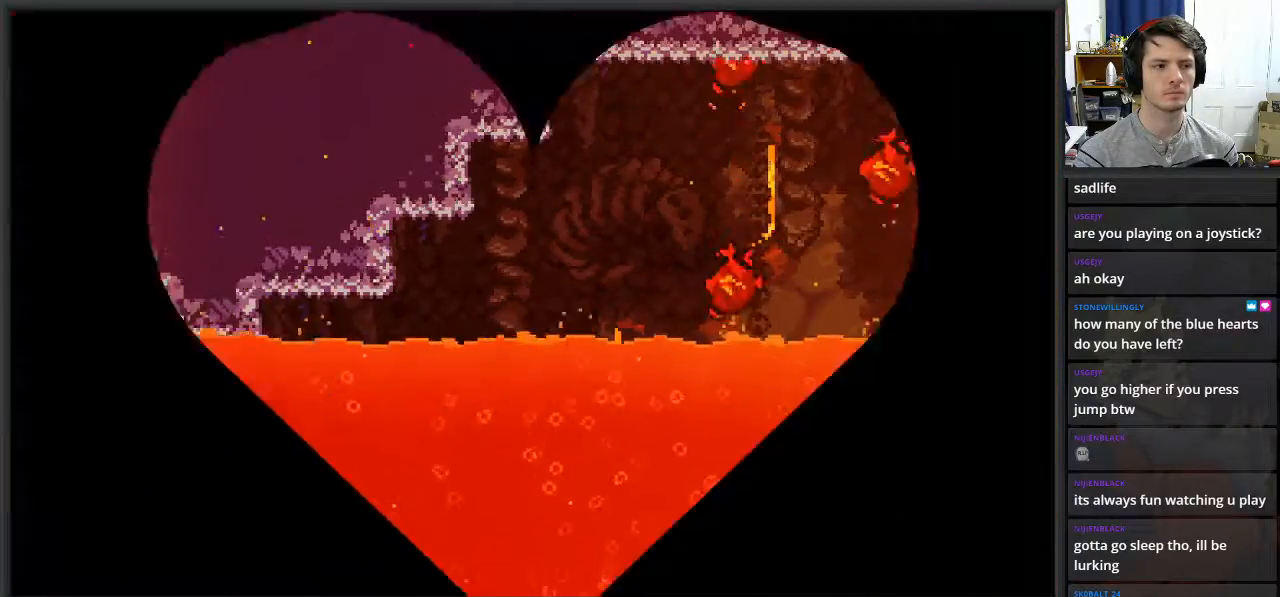
{"buttons": [], "left_stick": "right", "right_stick": "center", "events": [[67, "left_stick", "right"]]}
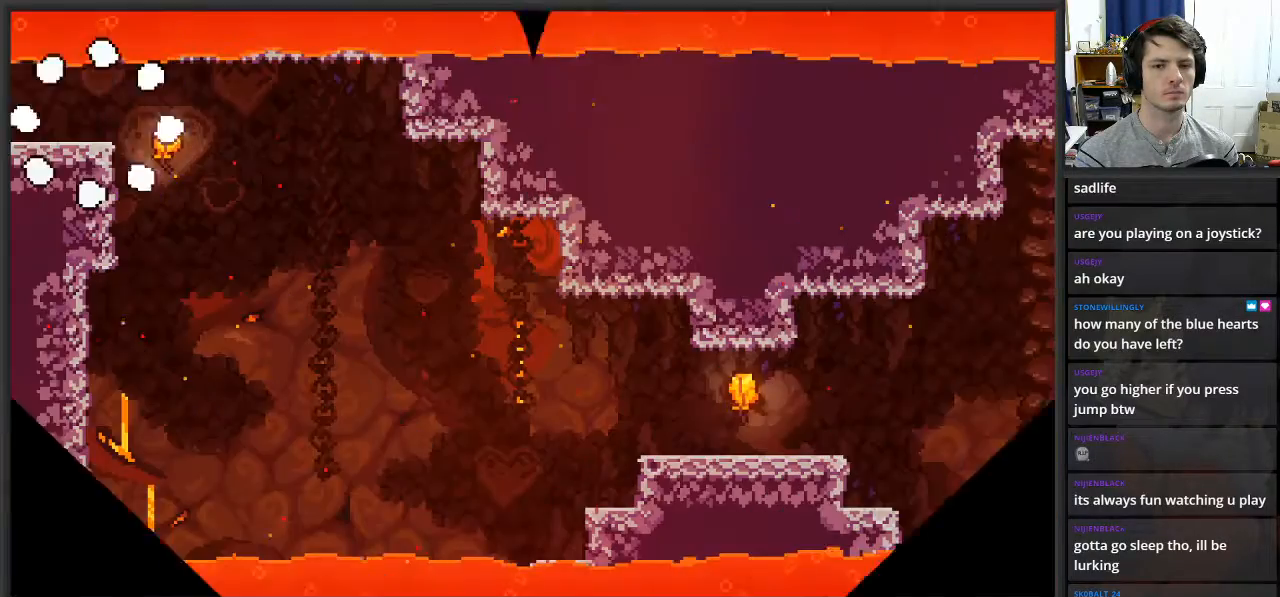
{"buttons": [], "left_stick": "right", "right_stick": "center", "events": []}